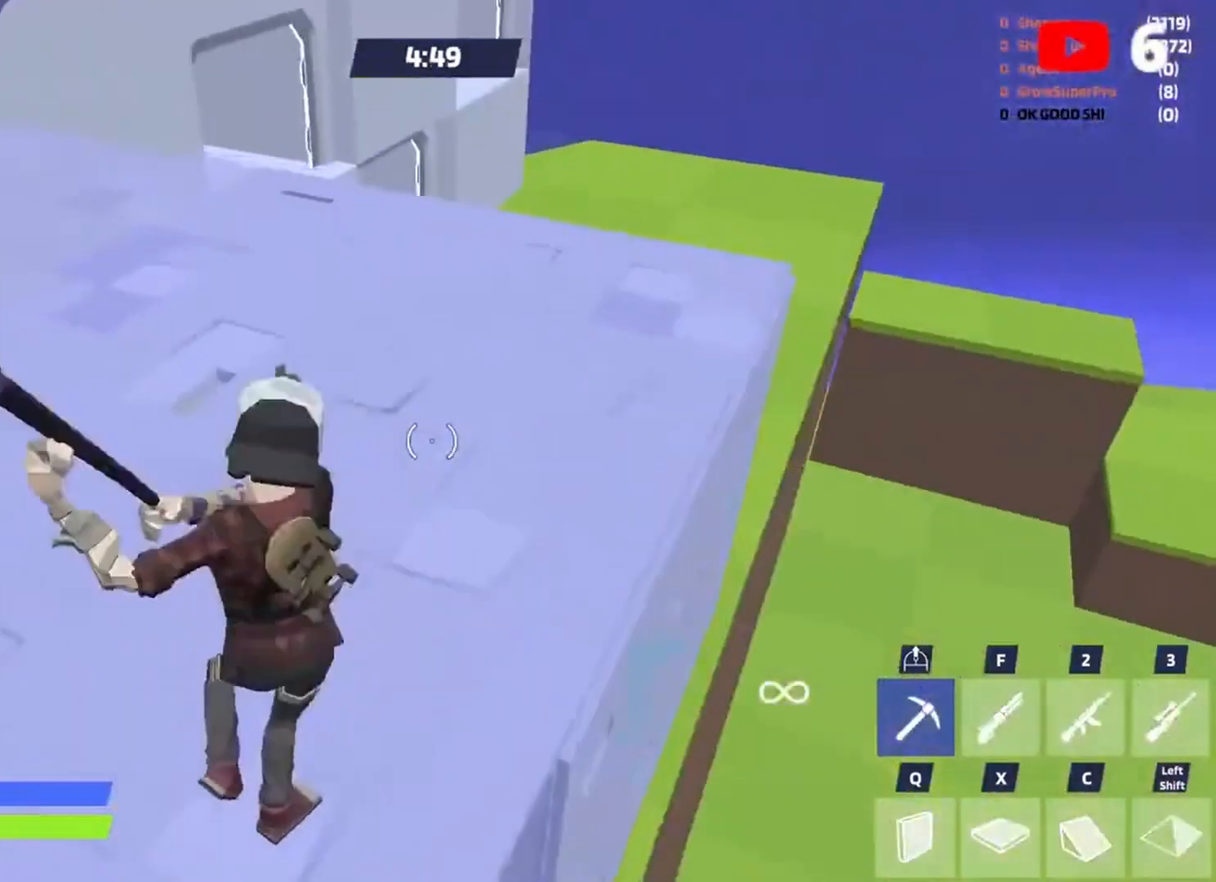
Gameplay with keyboard; each line is a JSON object with the keys held at the frame after it. "events" lists presses ("down") and releases ("up") of "1", "2", "3", "4", "5", "a", "alt", "c", "caps_lock", "ctrl", "d", "e", "f", "g", "q", "r", "s", "shift", "space", "super", "t", "tab", "v", "w", "x" and "z" between this image and that frame as [ms after this image, input, new state], when the widget could be followed in between. No other keys are recorded. Mouse input is not recorded.
{"keys": ["d", "s"], "events": [[167, "w", "up"], [333, "s", "down"]]}
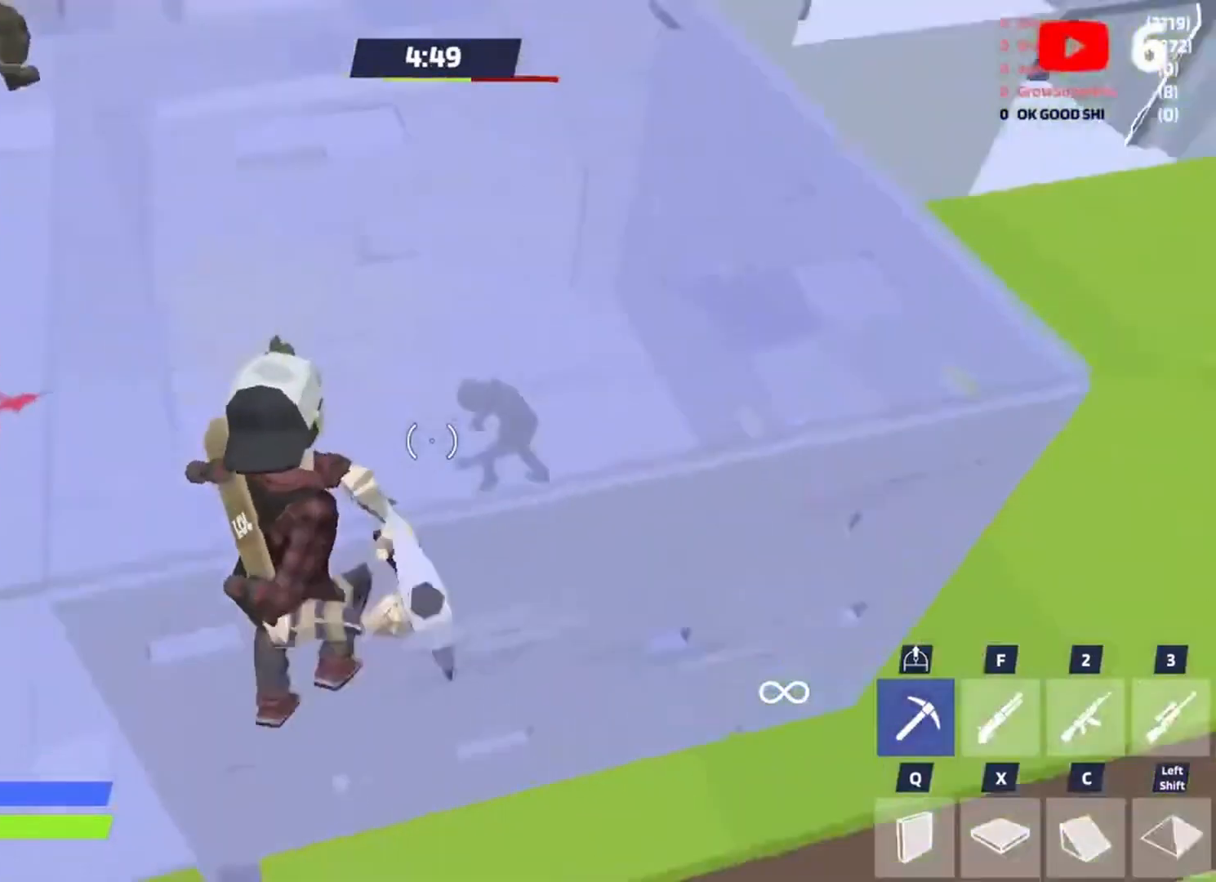
{"keys": ["s"], "events": [[200, "d", "up"], [233, "shift", "down"], [233, "x", "down"], [300, "shift", "up"], [367, "x", "up"]]}
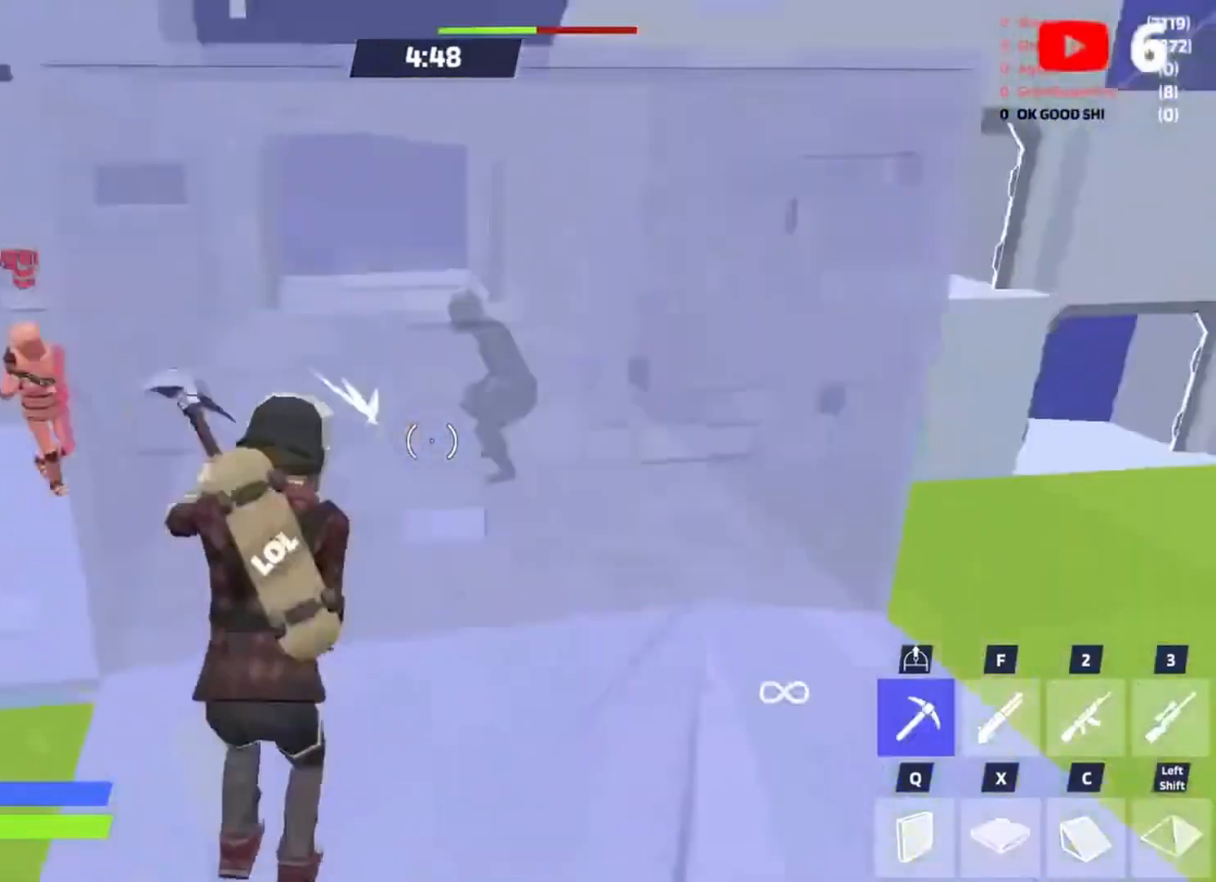
{"keys": ["a", "s"], "events": [[33, "s", "up"], [67, "d", "down"], [133, "w", "down"], [400, "w", "up"], [433, "d", "up"], [500, "a", "down"], [500, "s", "down"]]}
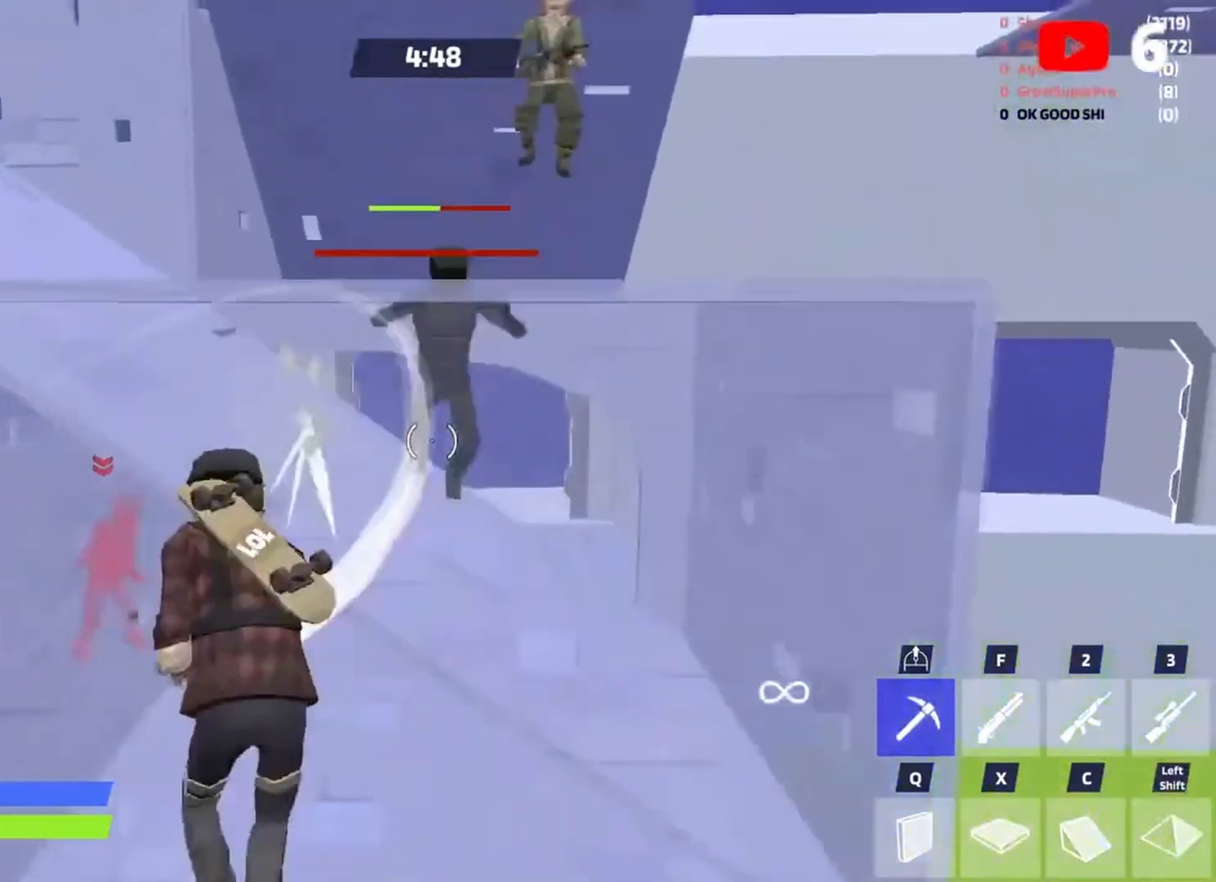
{"keys": ["d"], "events": [[33, "a", "up"], [100, "f", "down"], [133, "space", "down"], [167, "f", "up"], [267, "space", "up"], [367, "d", "down"], [467, "s", "up"]]}
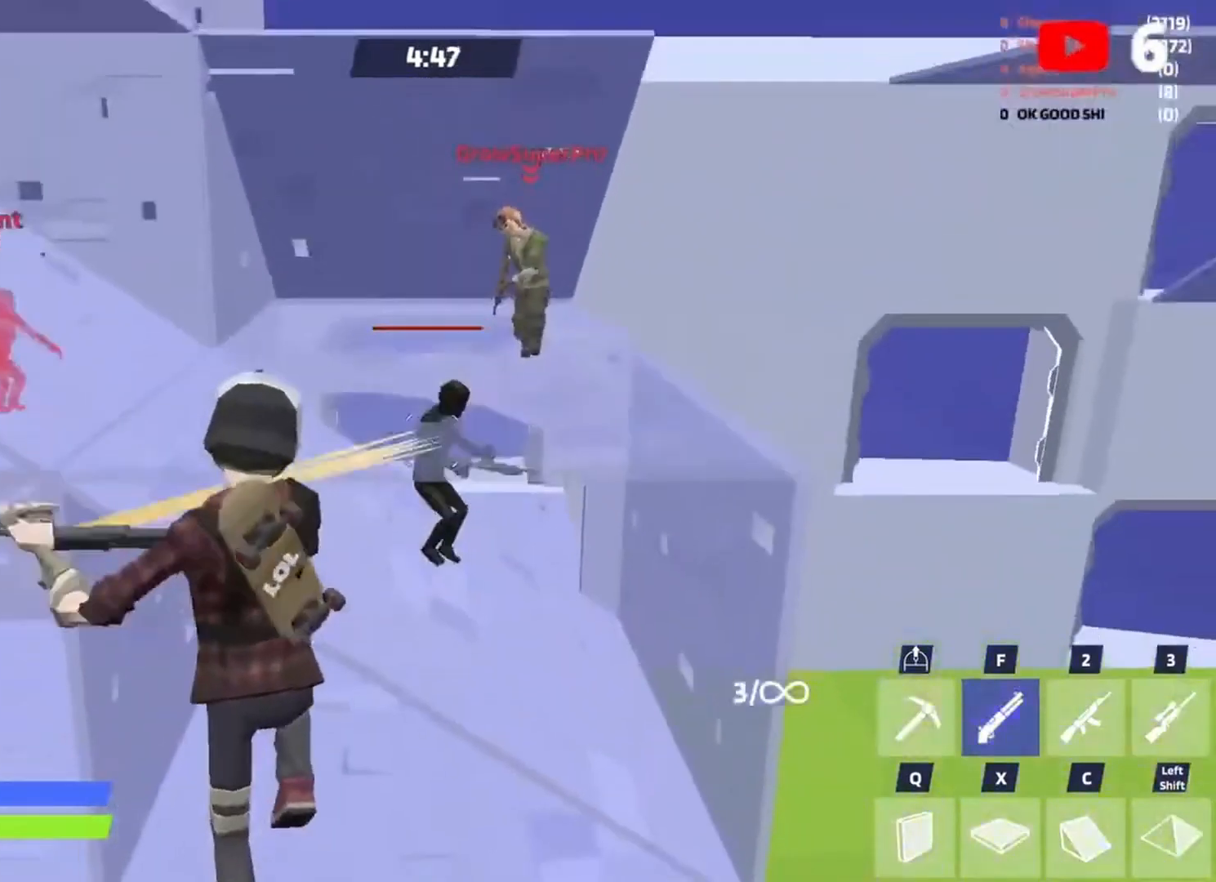
{"keys": ["w"], "events": [[67, "2", "down"], [100, "d", "up"], [133, "2", "up"], [200, "a", "down"], [300, "w", "down"], [333, "a", "up"]]}
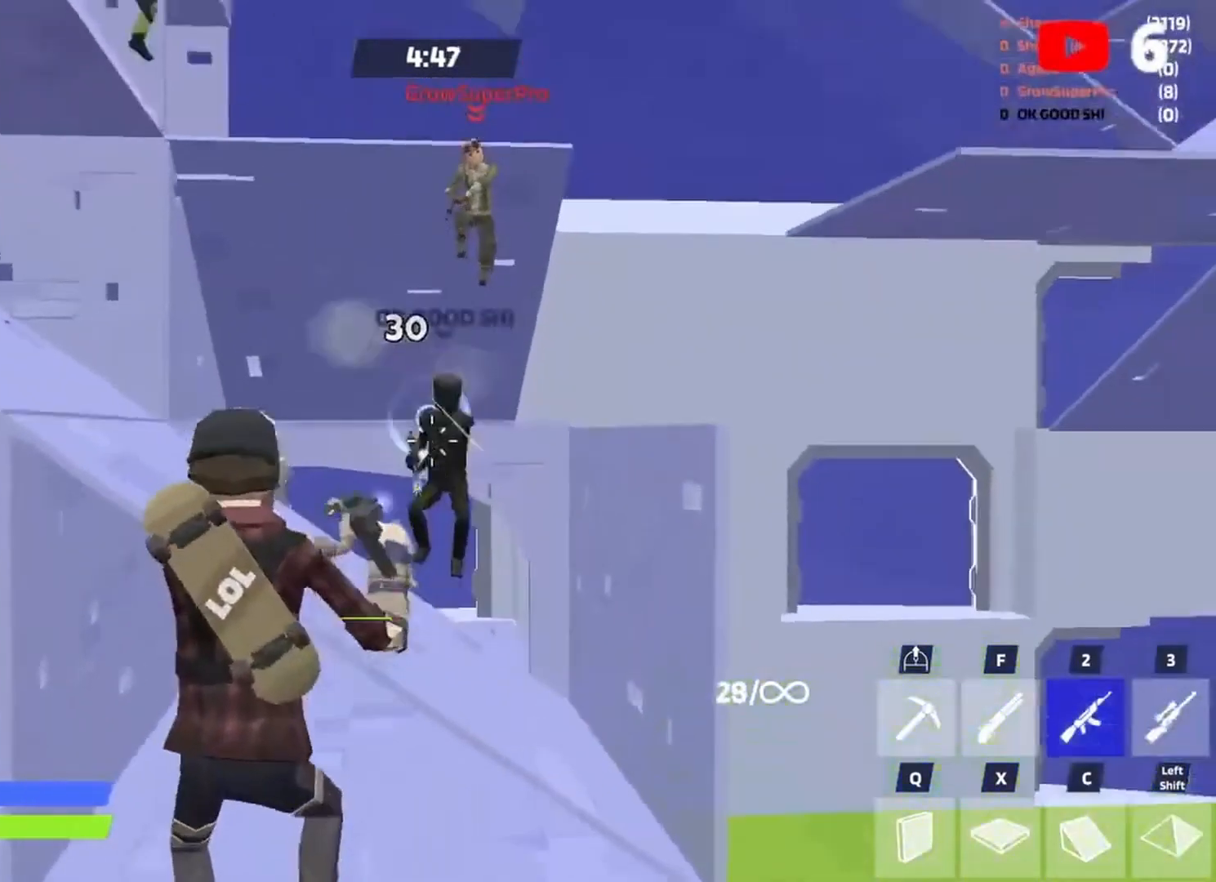
{"keys": ["s", "space"], "events": [[167, "w", "up"], [400, "s", "down"], [433, "space", "down"]]}
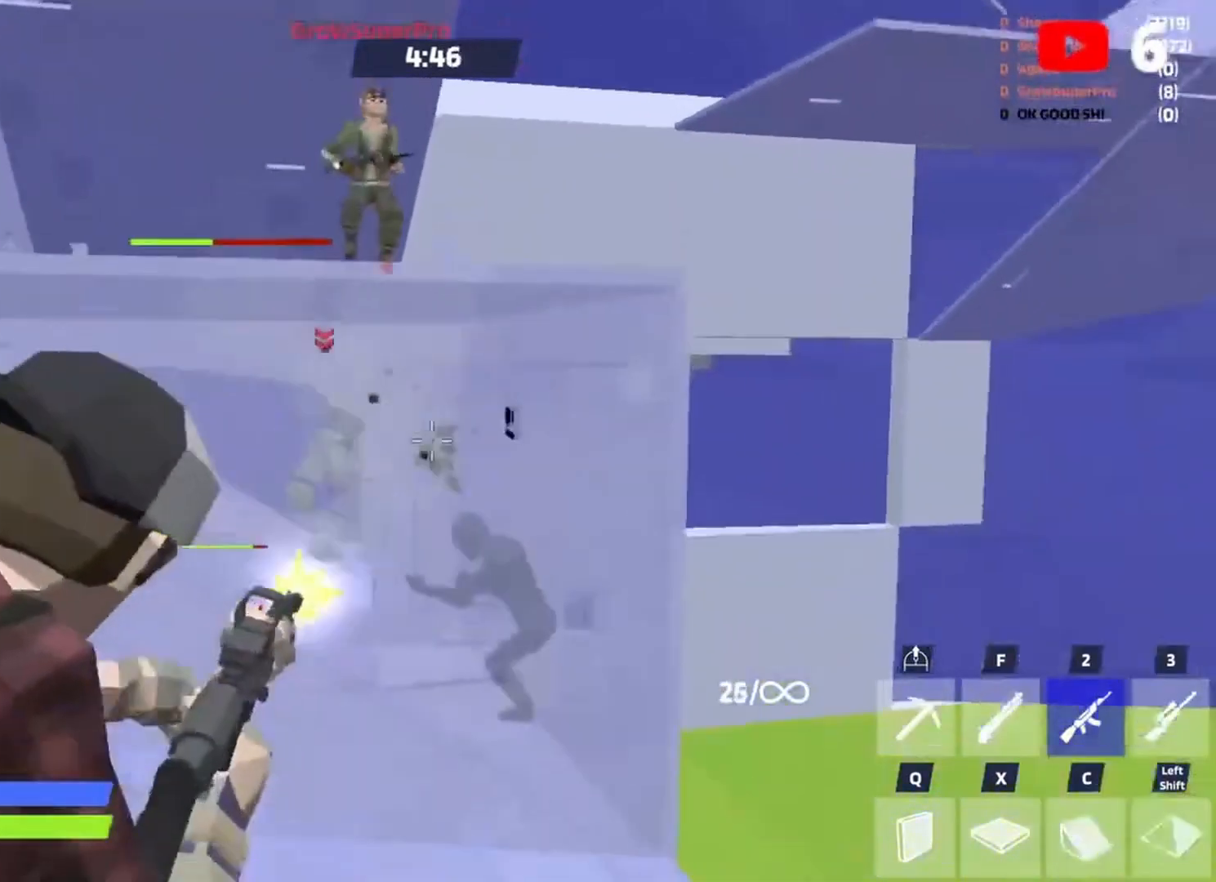
{"keys": ["w"], "events": [[33, "s", "up"], [33, "space", "up"], [100, "x", "down"], [133, "a", "down"], [133, "x", "up"], [233, "w", "down"], [267, "a", "up"], [267, "f", "down"], [367, "f", "up"]]}
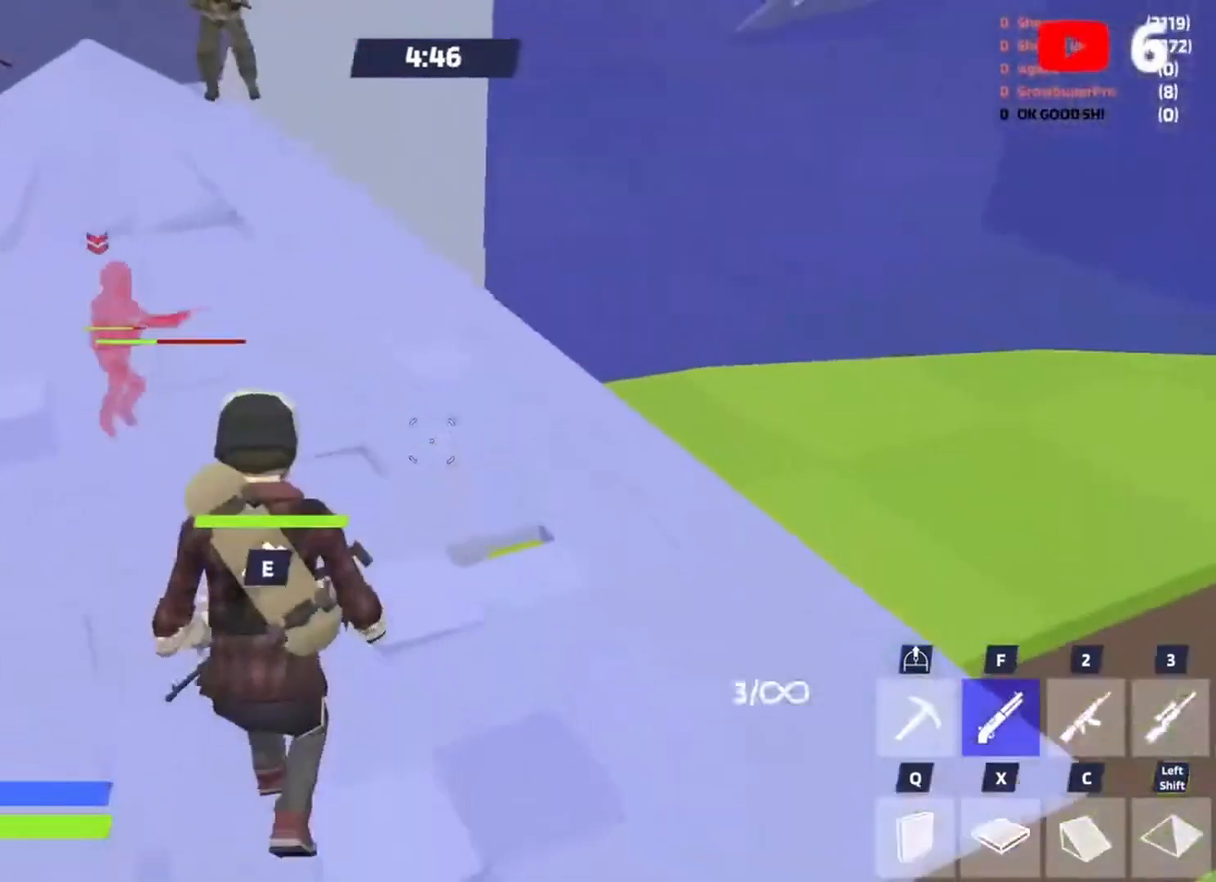
{"keys": ["d", "w"], "events": [[67, "d", "down"]]}
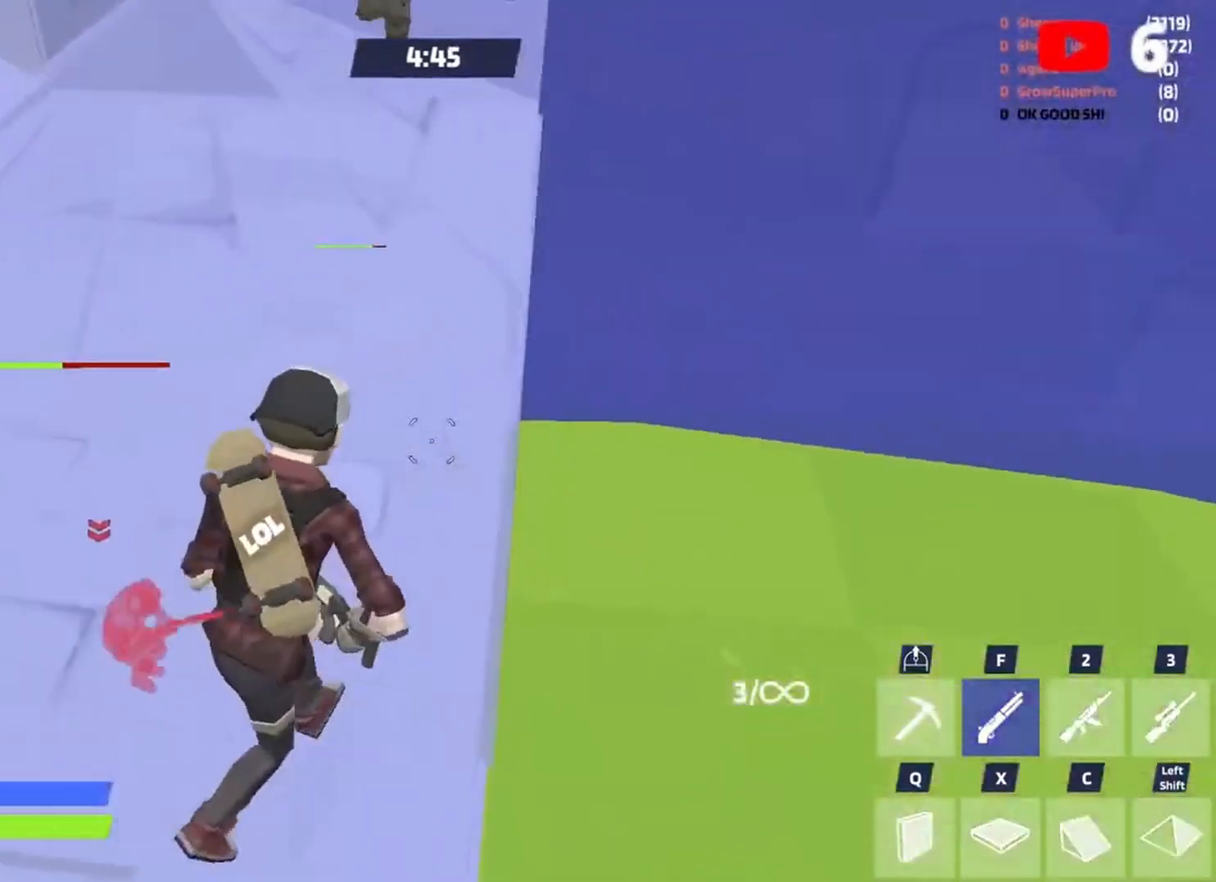
{"keys": ["d"], "events": [[367, "w", "up"]]}
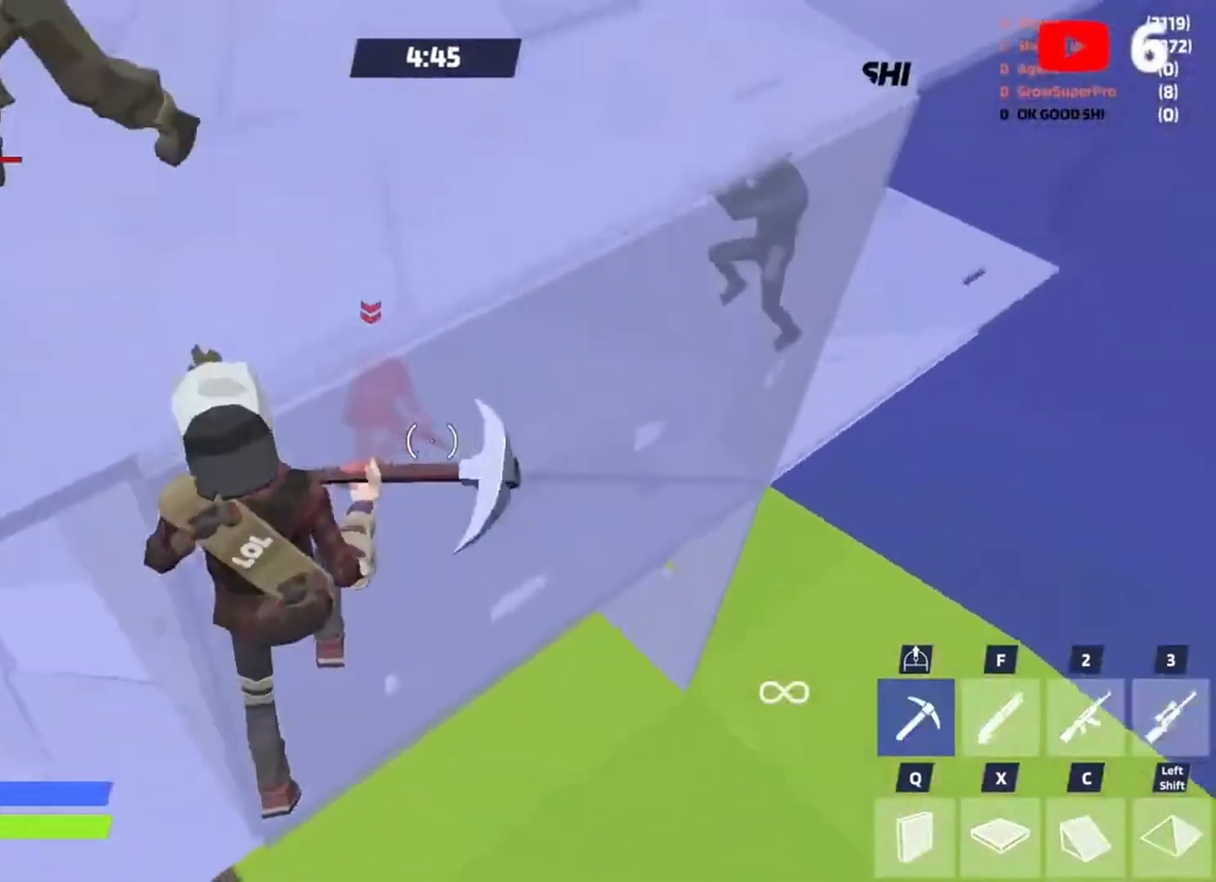
{"keys": ["a"], "events": [[267, "s", "down"], [333, "d", "up"], [400, "x", "down"], [467, "s", "up"], [500, "a", "down"], [500, "x", "up"]]}
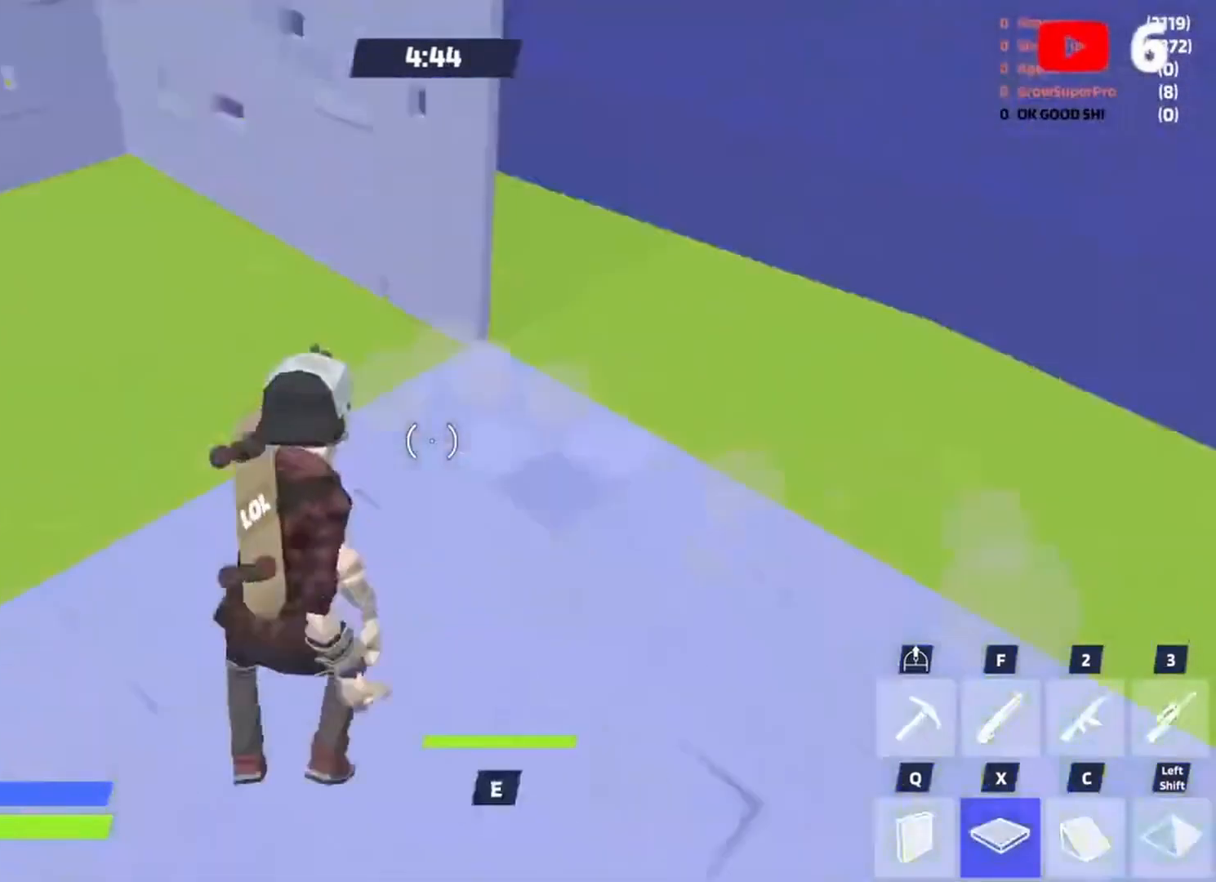
{"keys": ["d", "s", "space"], "events": [[100, "a", "up"], [200, "f", "down"], [233, "f", "up"], [300, "s", "down"], [333, "d", "down"], [400, "space", "down"]]}
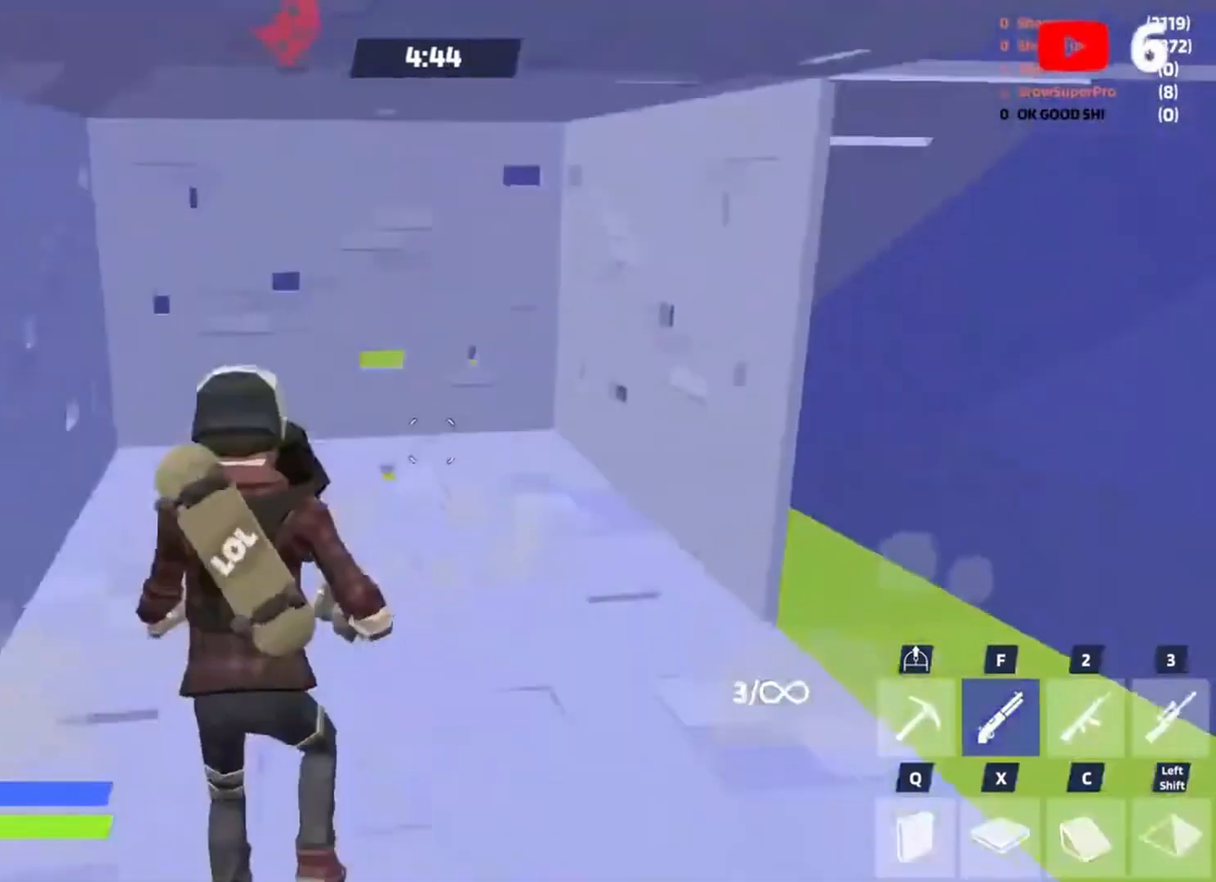
{"keys": ["a", "w"], "events": [[33, "space", "up"], [67, "s", "up"], [200, "w", "down"], [300, "d", "up"], [433, "a", "down"]]}
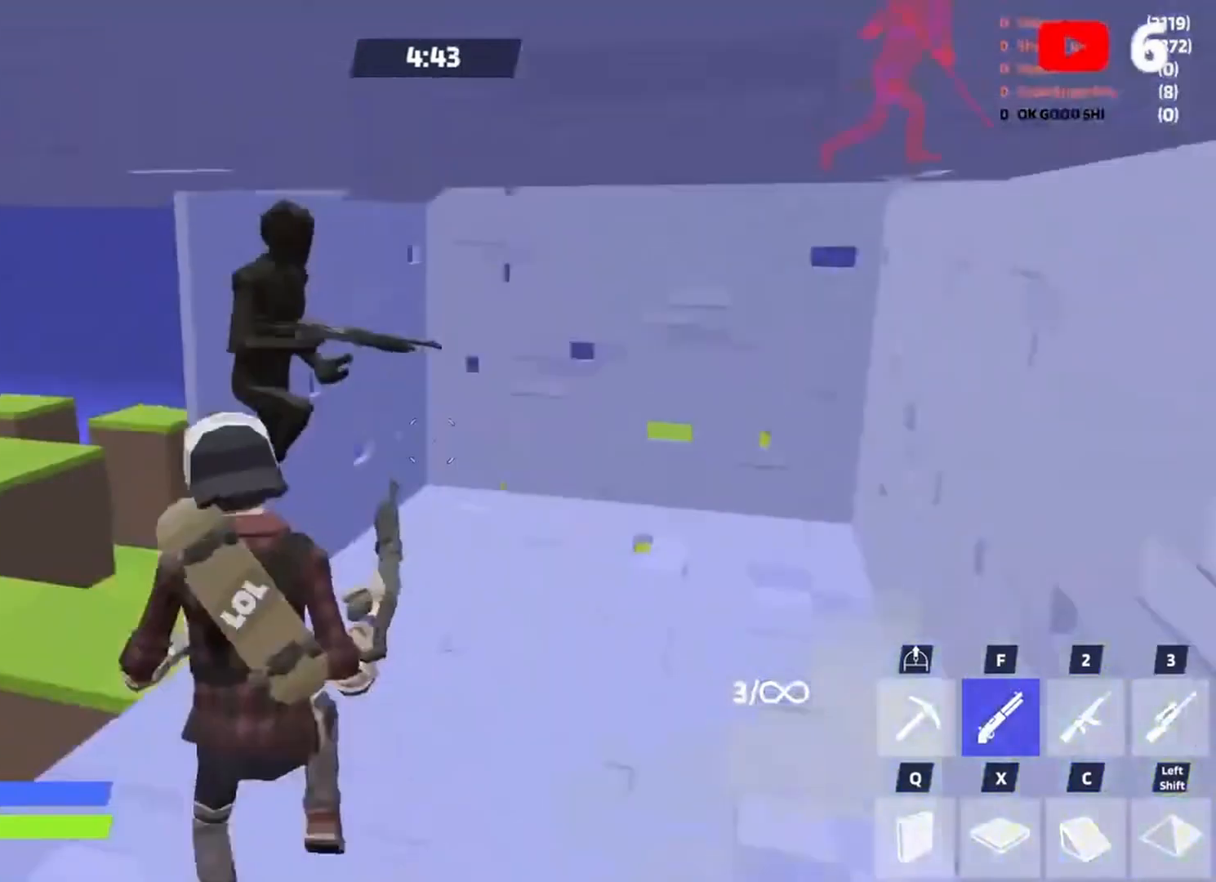
{"keys": ["a"], "events": [[133, "a", "up"], [133, "w", "up"], [267, "2", "down"], [333, "2", "up"], [367, "a", "down"]]}
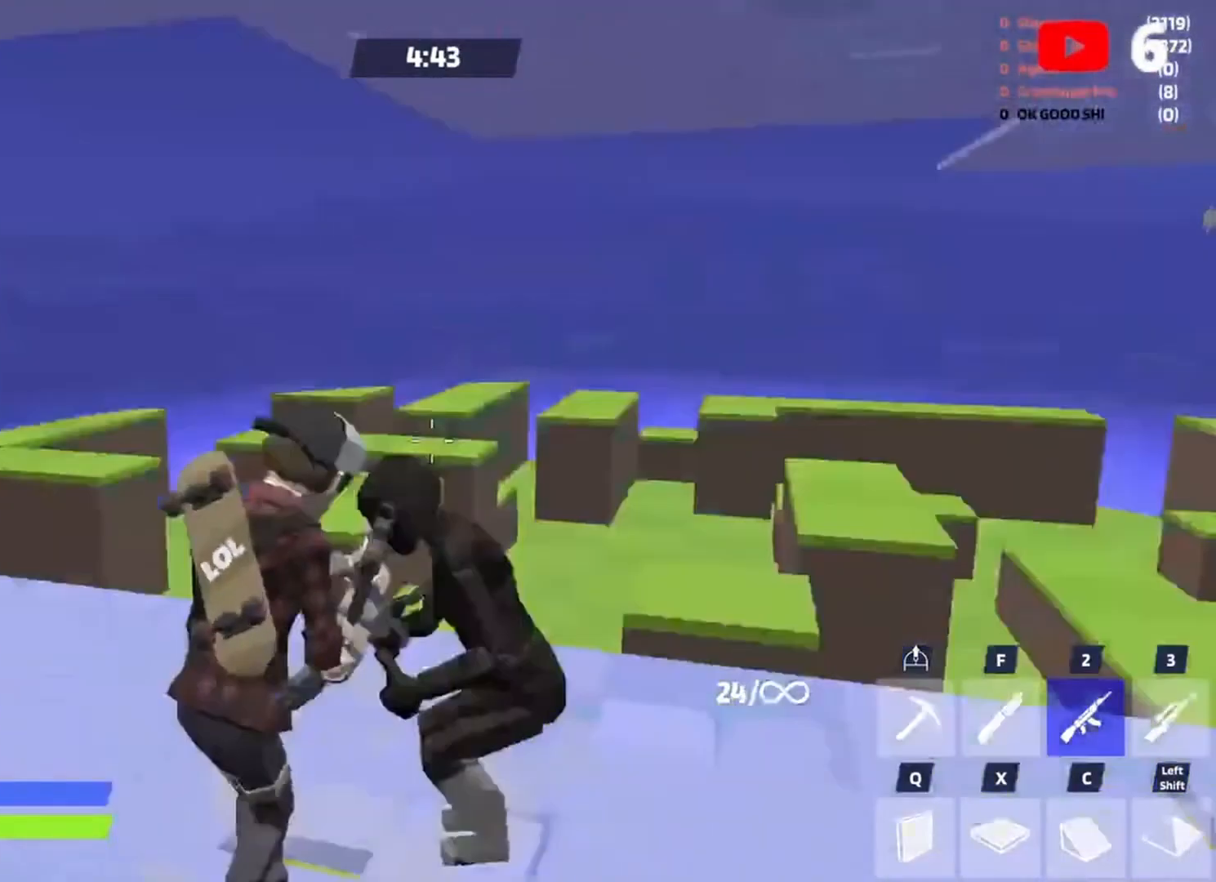
{"keys": ["a", "s"], "events": [[200, "s", "down"]]}
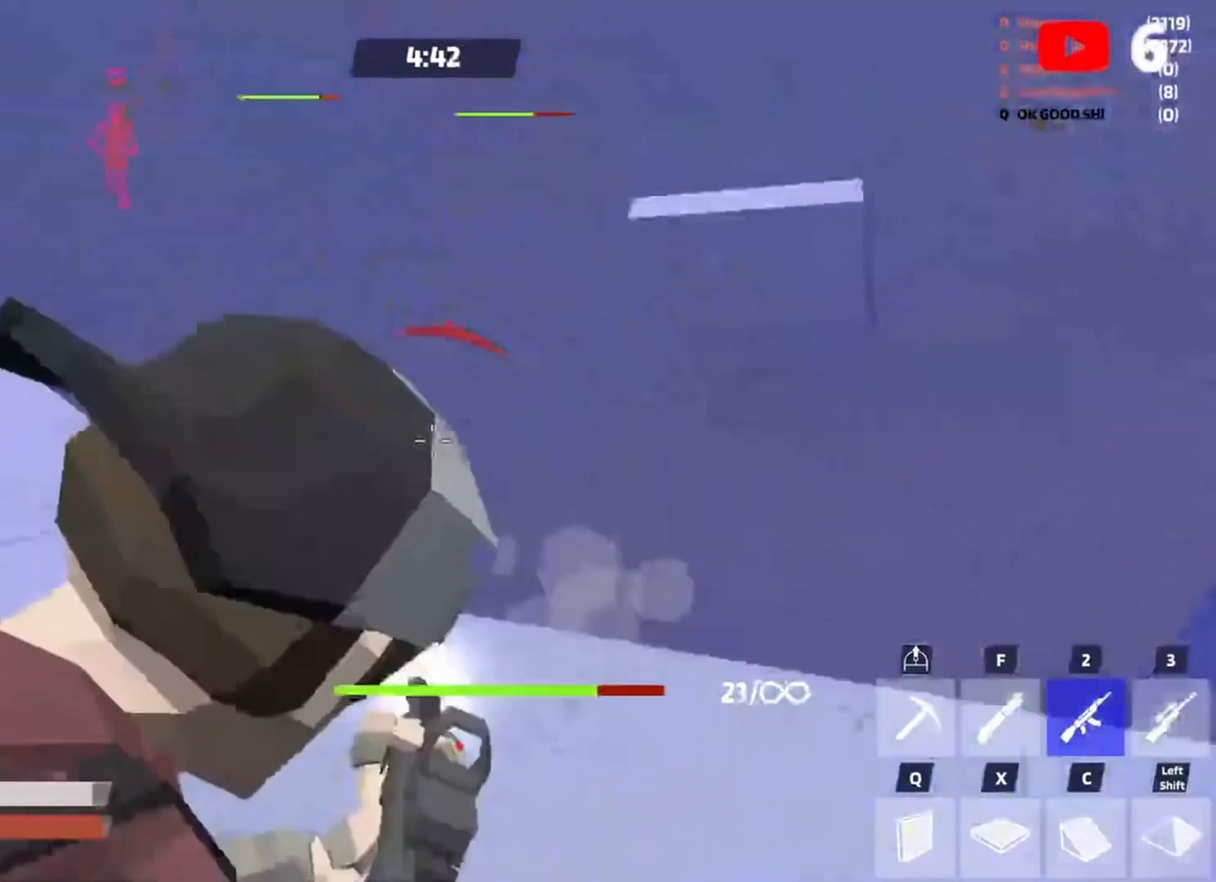
{"keys": ["a", "w"], "events": [[67, "a", "up"], [200, "q", "down"], [300, "q", "up"], [367, "s", "up"], [400, "a", "down"], [500, "w", "down"]]}
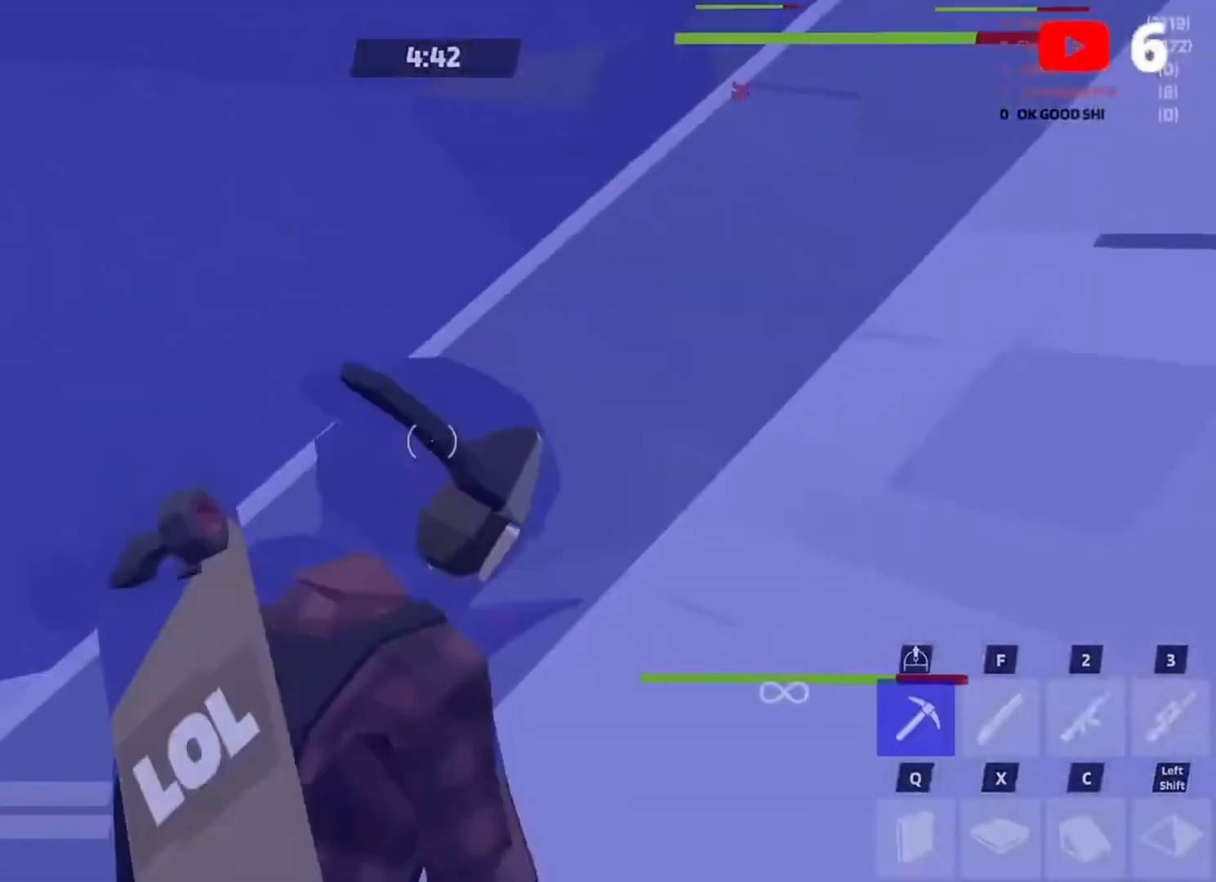
{"keys": ["w"], "events": [[33, "a", "up"], [167, "a", "down"], [233, "a", "up"], [333, "a", "down"], [333, "w", "up"], [400, "w", "down"], [467, "a", "up"]]}
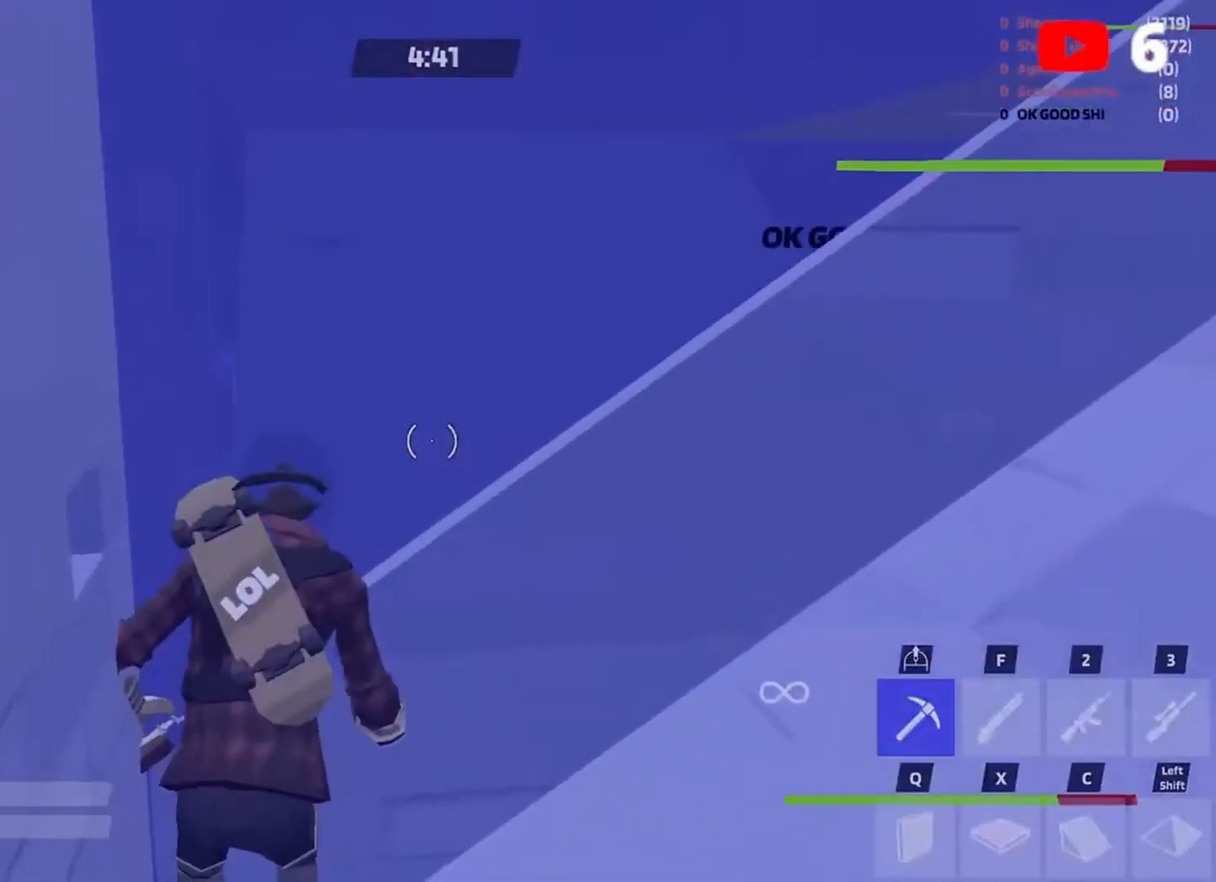
{"keys": ["a", "w"], "events": [[33, "a", "down"], [67, "space", "down"], [133, "a", "up"], [200, "space", "up"], [333, "a", "down"]]}
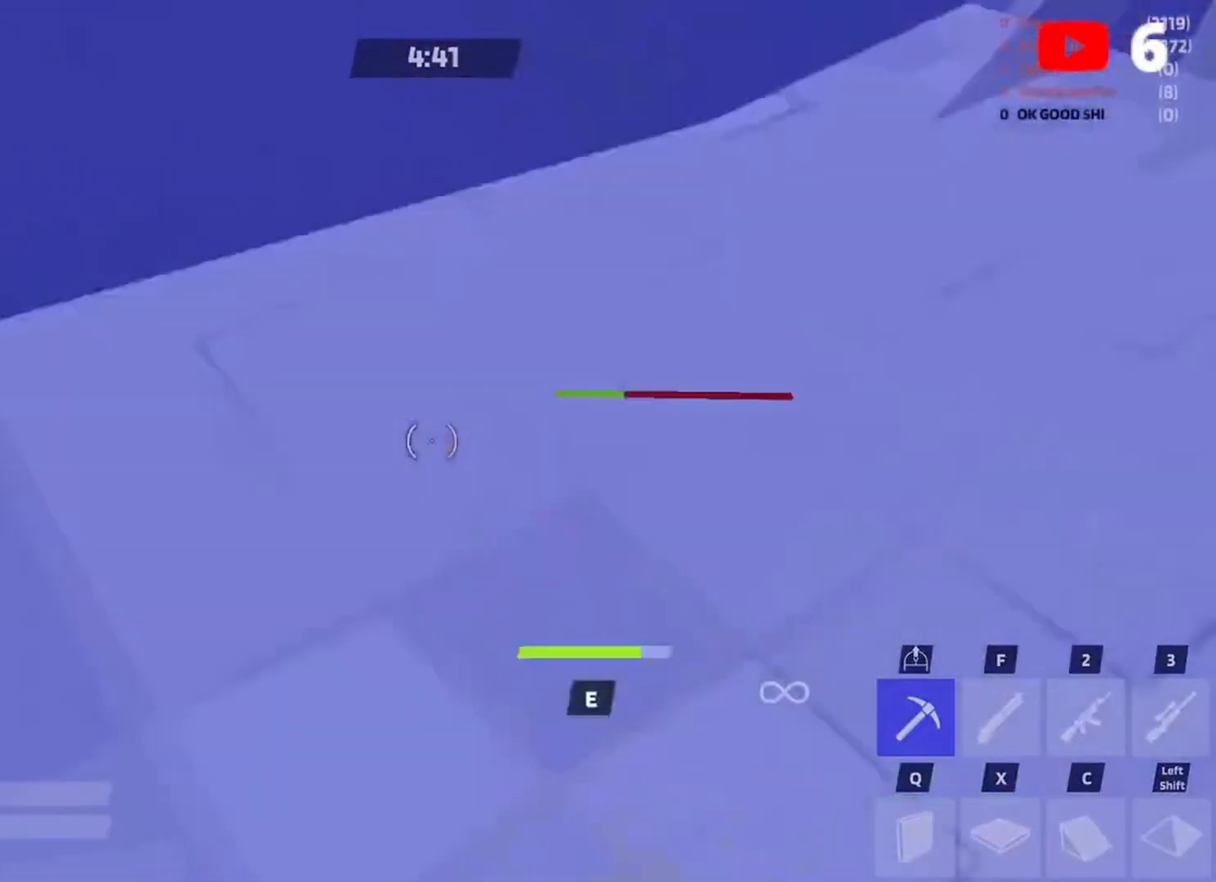
{"keys": ["f", "w"], "events": [[267, "a", "up"], [500, "f", "down"]]}